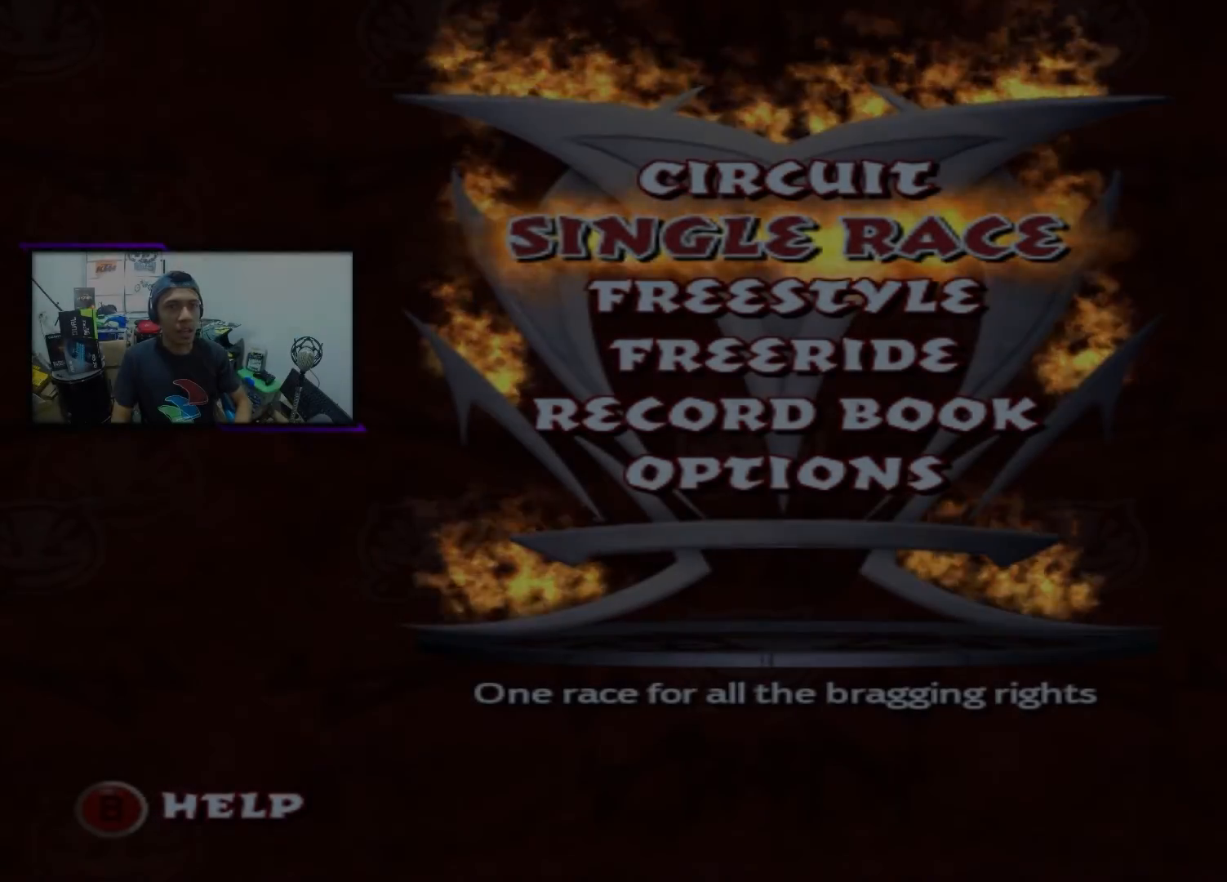
Gameplay with a controller (PlayStation layout); each line is a JSON object with the inputs held at the frame after it. "events" lists button and stick changes between this image and that frame as [ms after this image, input, new state], when the widget could be followed in between. Not read: right_stick.
{"buttons": [], "left_stick": "center", "events": []}
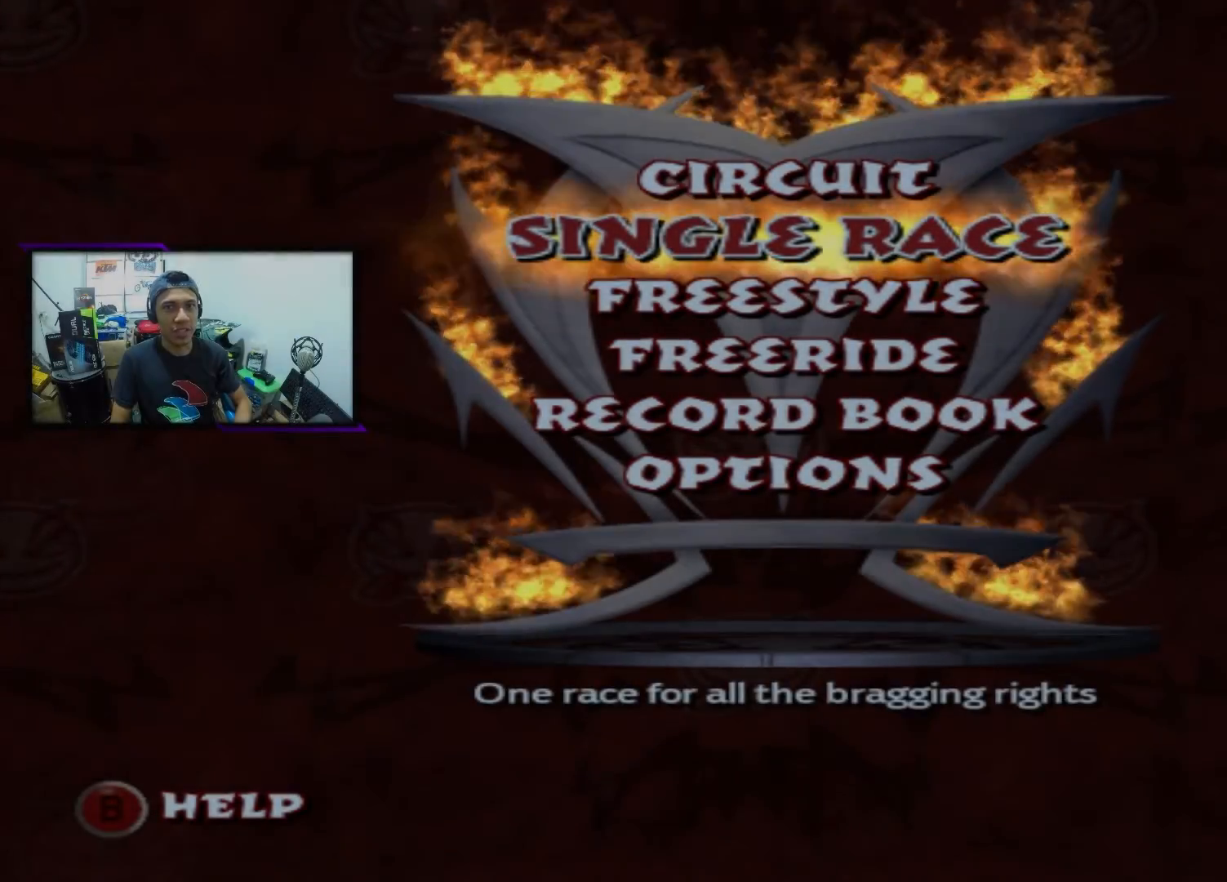
{"buttons": [], "left_stick": "center", "events": []}
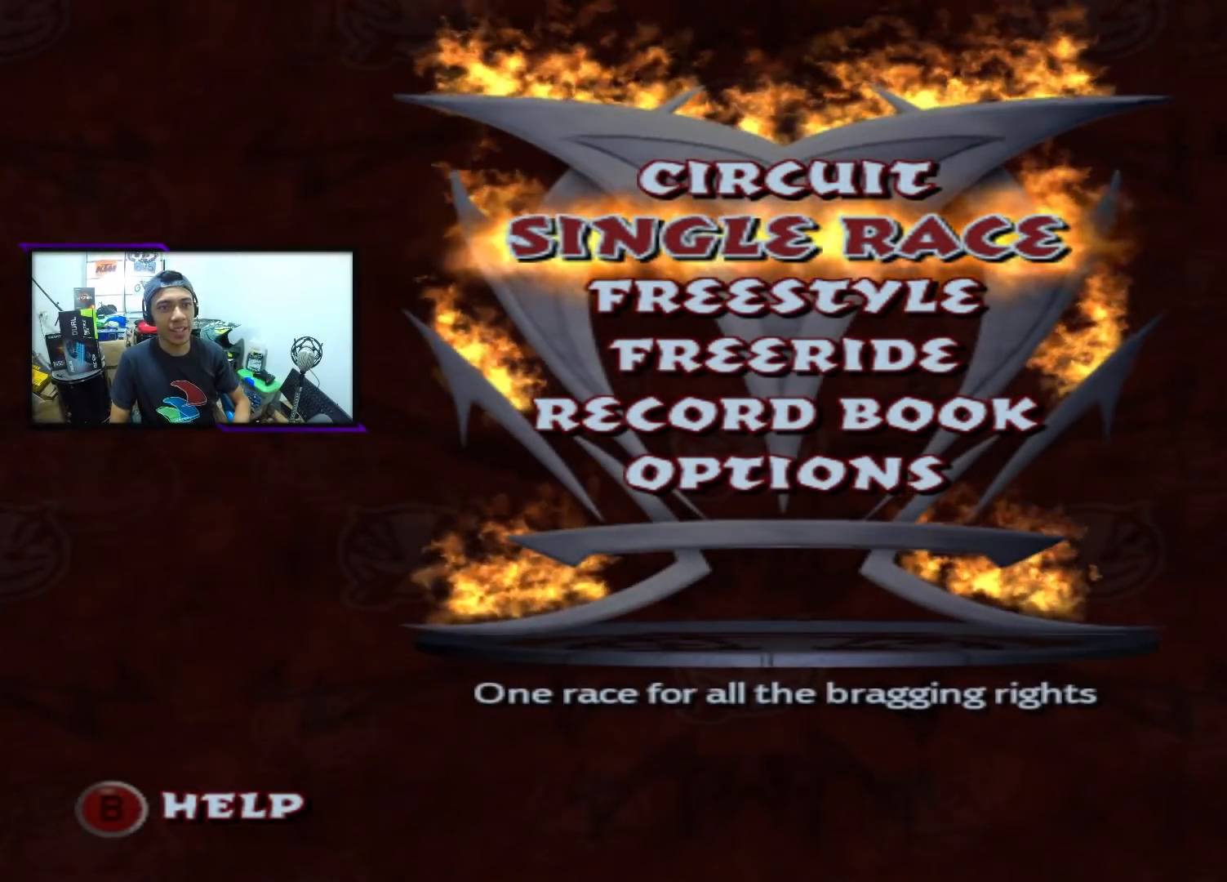
{"buttons": [], "left_stick": "center", "events": []}
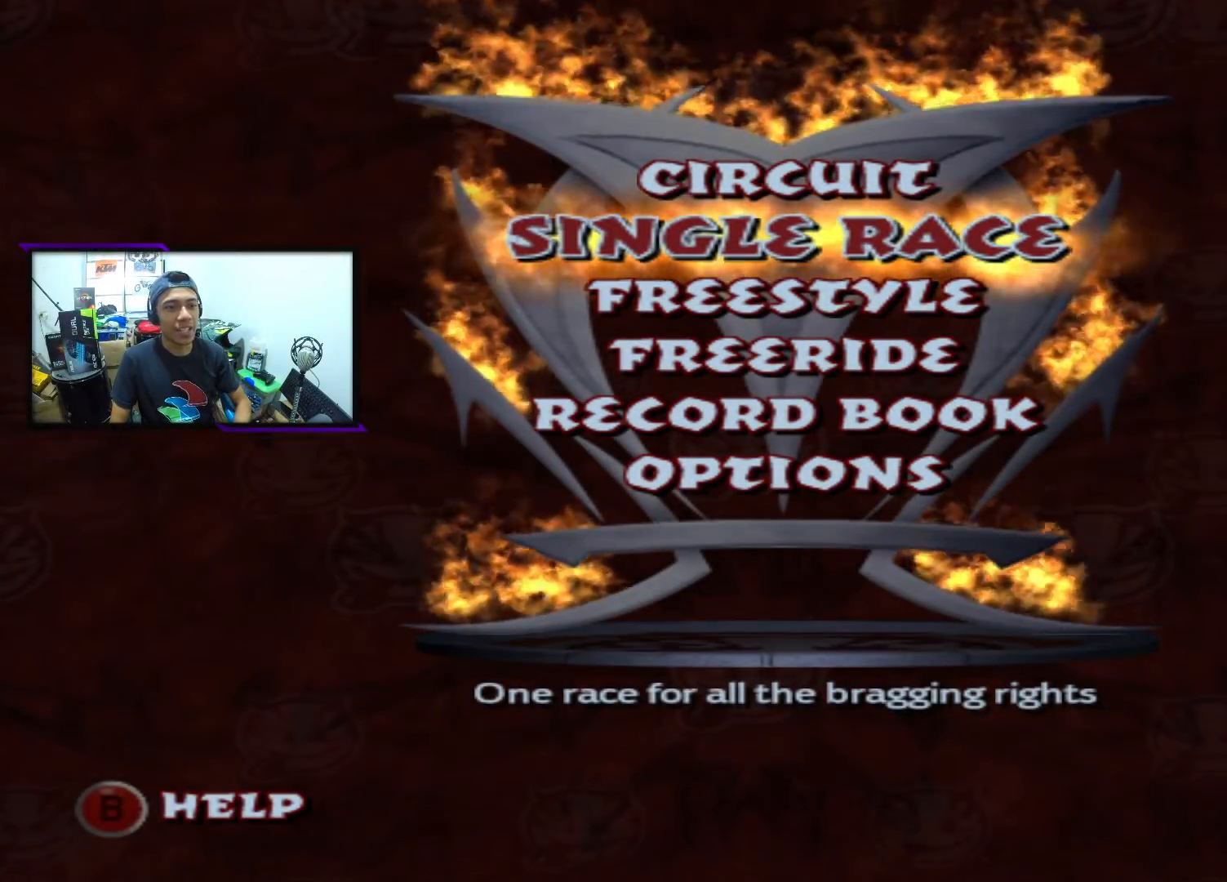
{"buttons": [], "left_stick": "center", "events": []}
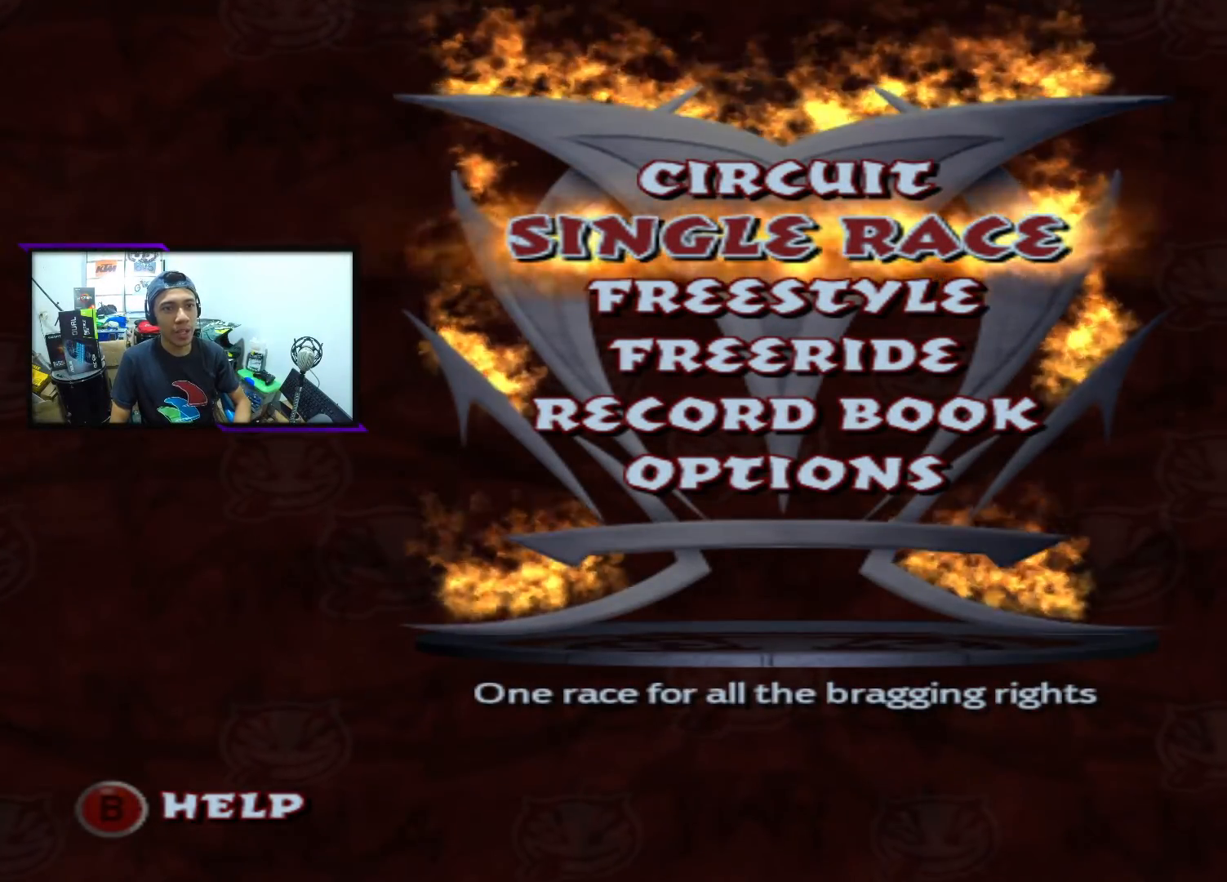
{"buttons": [], "left_stick": "center", "events": []}
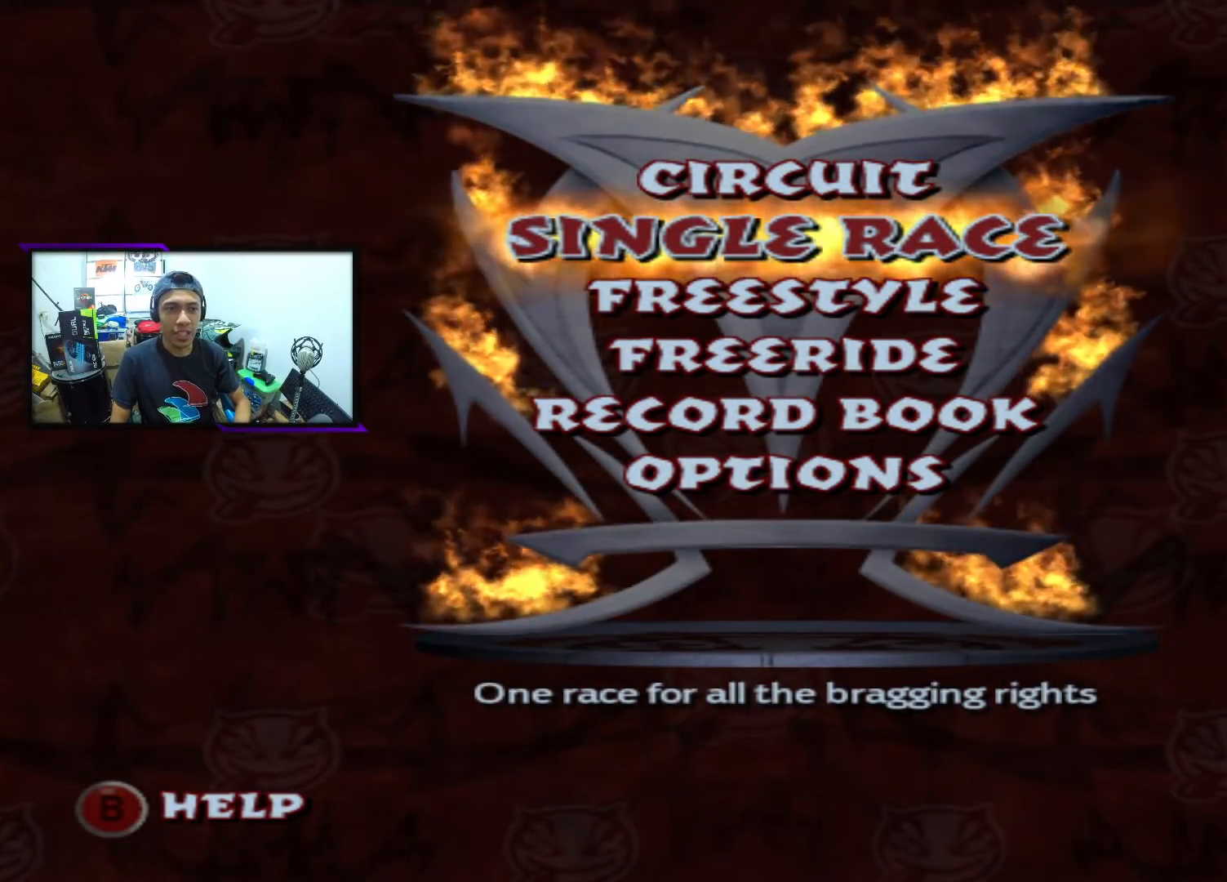
{"buttons": [], "left_stick": "center", "events": []}
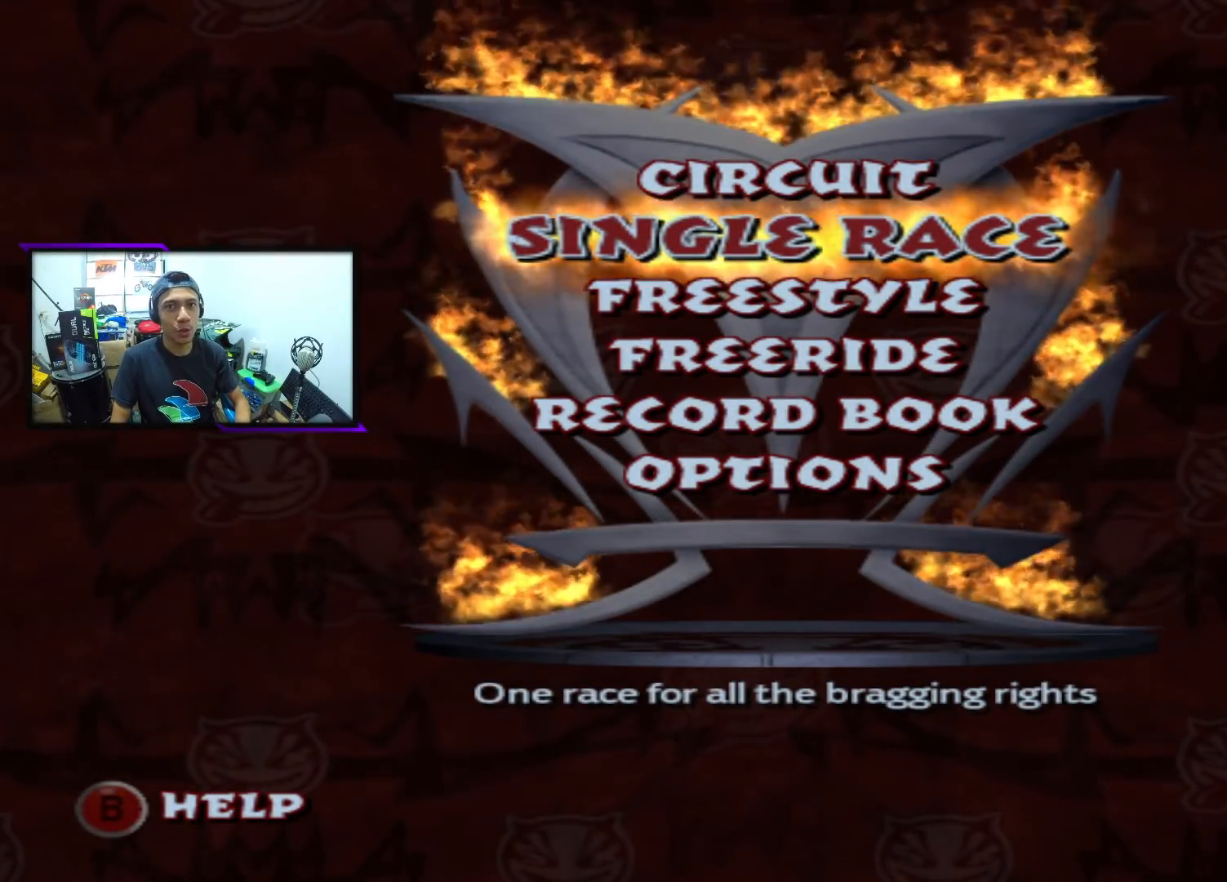
{"buttons": [], "left_stick": "center", "events": []}
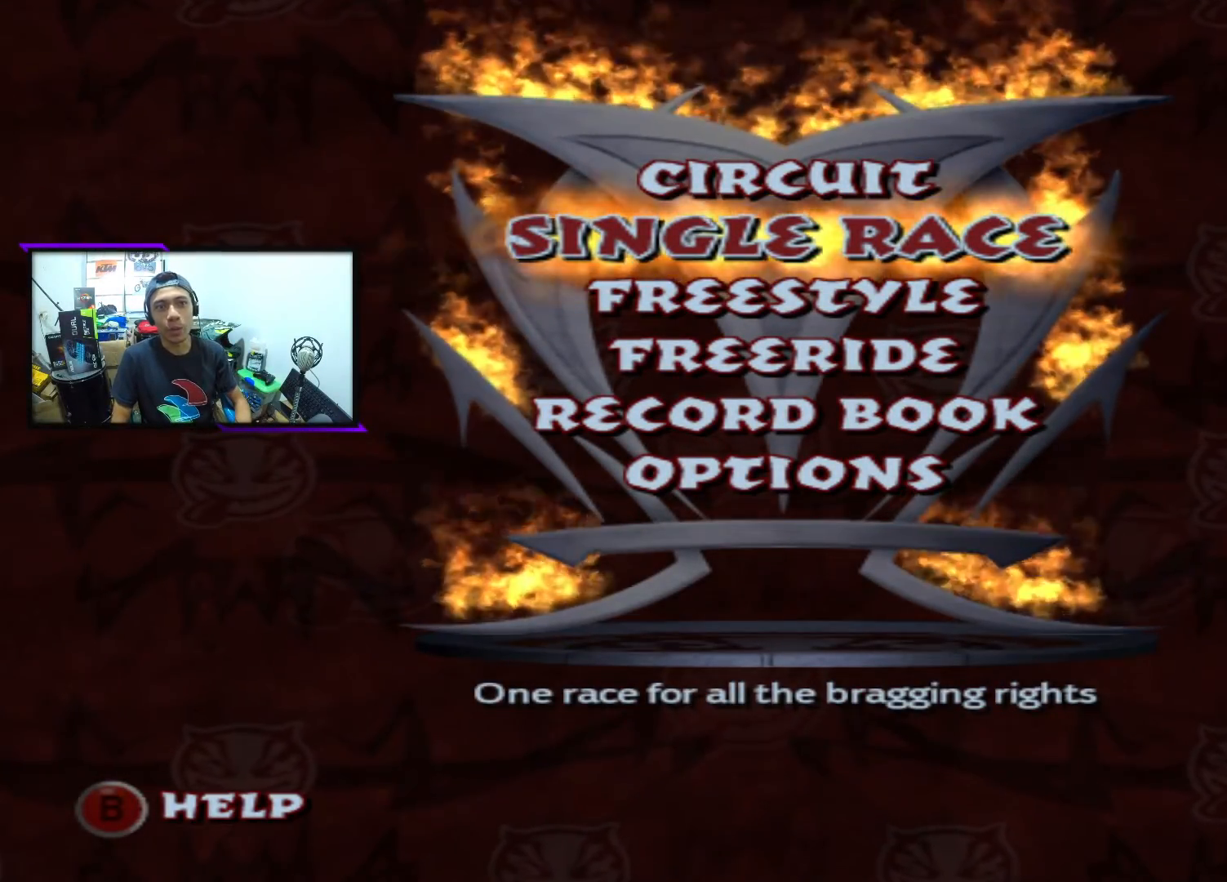
{"buttons": [], "left_stick": "center", "events": []}
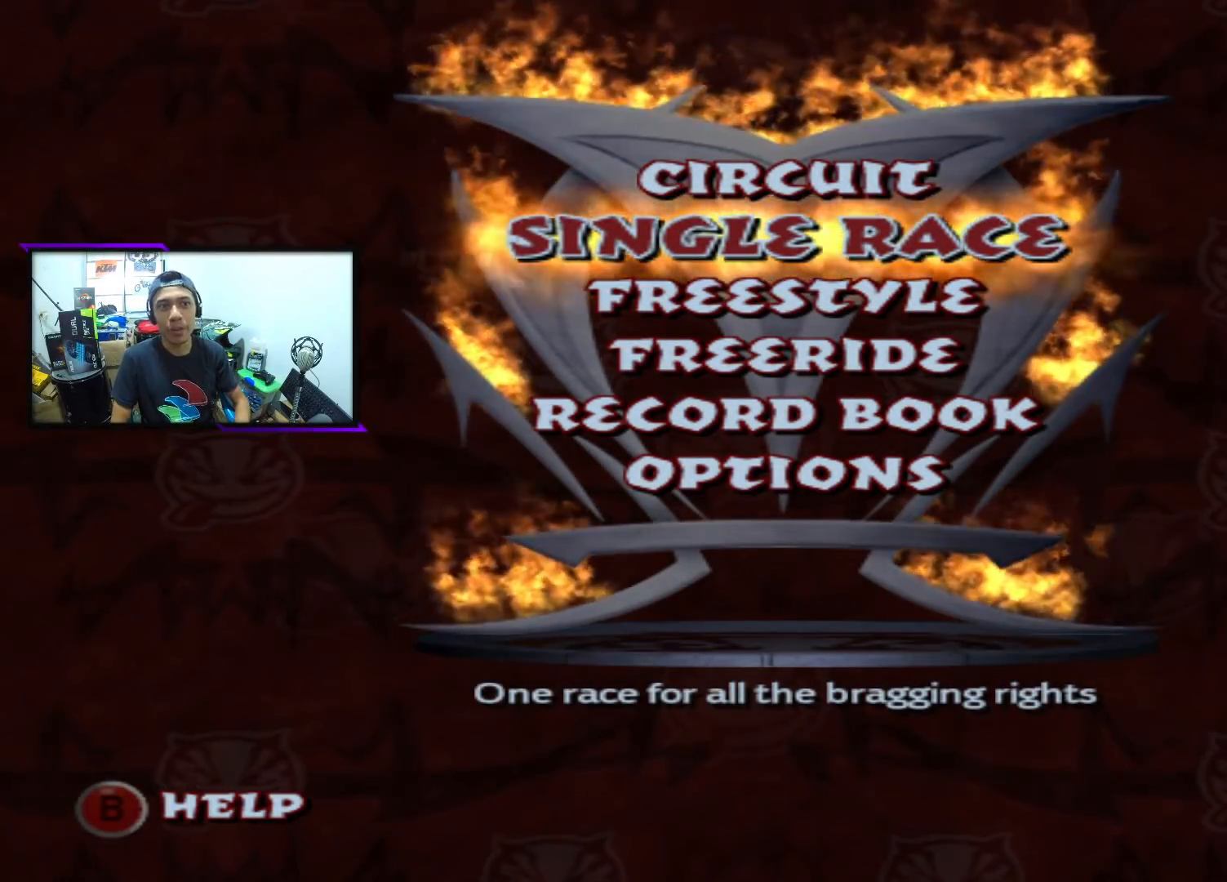
{"buttons": [], "left_stick": "center", "events": [[267, "DPAD_DOWN", "down"], [383, "DPAD_DOWN", "up"]]}
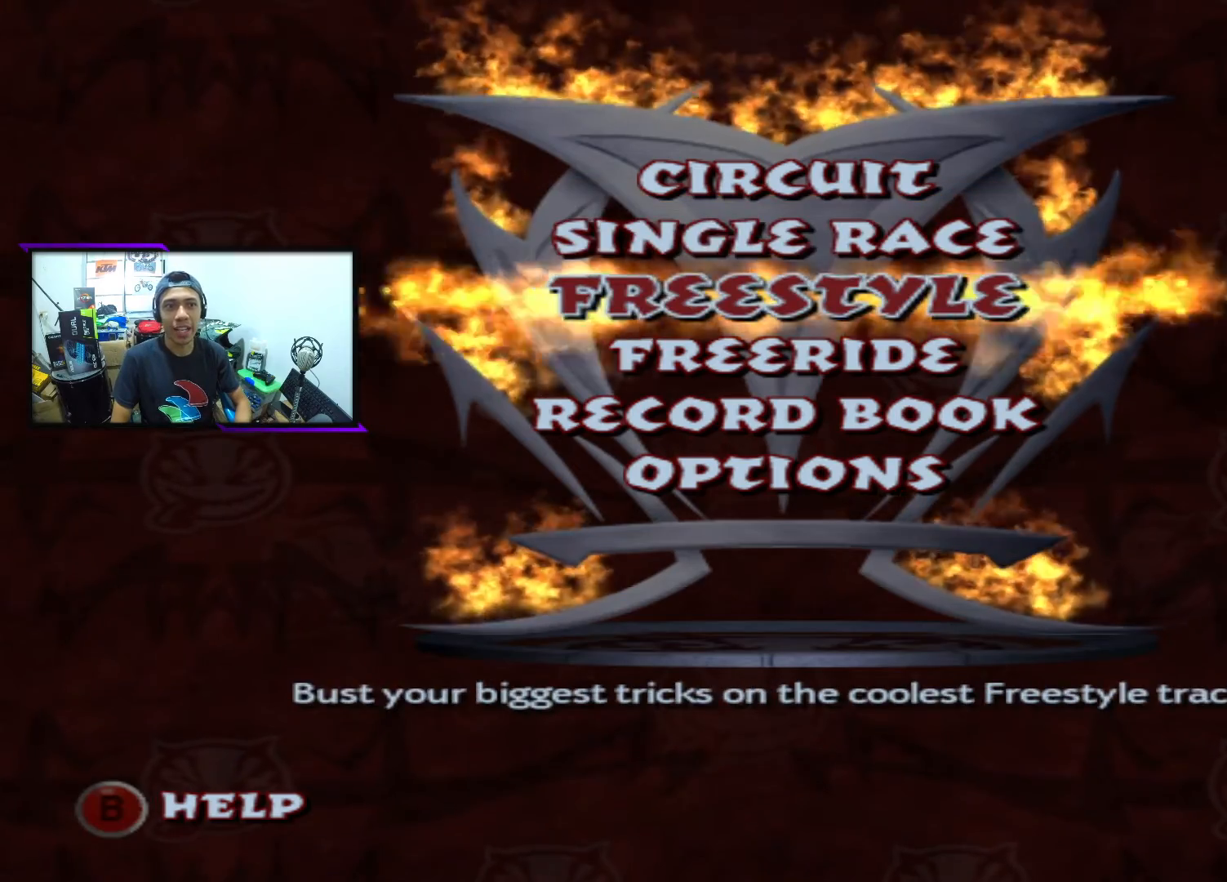
{"buttons": [], "left_stick": "center", "events": [[333, "DPAD_UP", "down"], [467, "DPAD_UP", "up"]]}
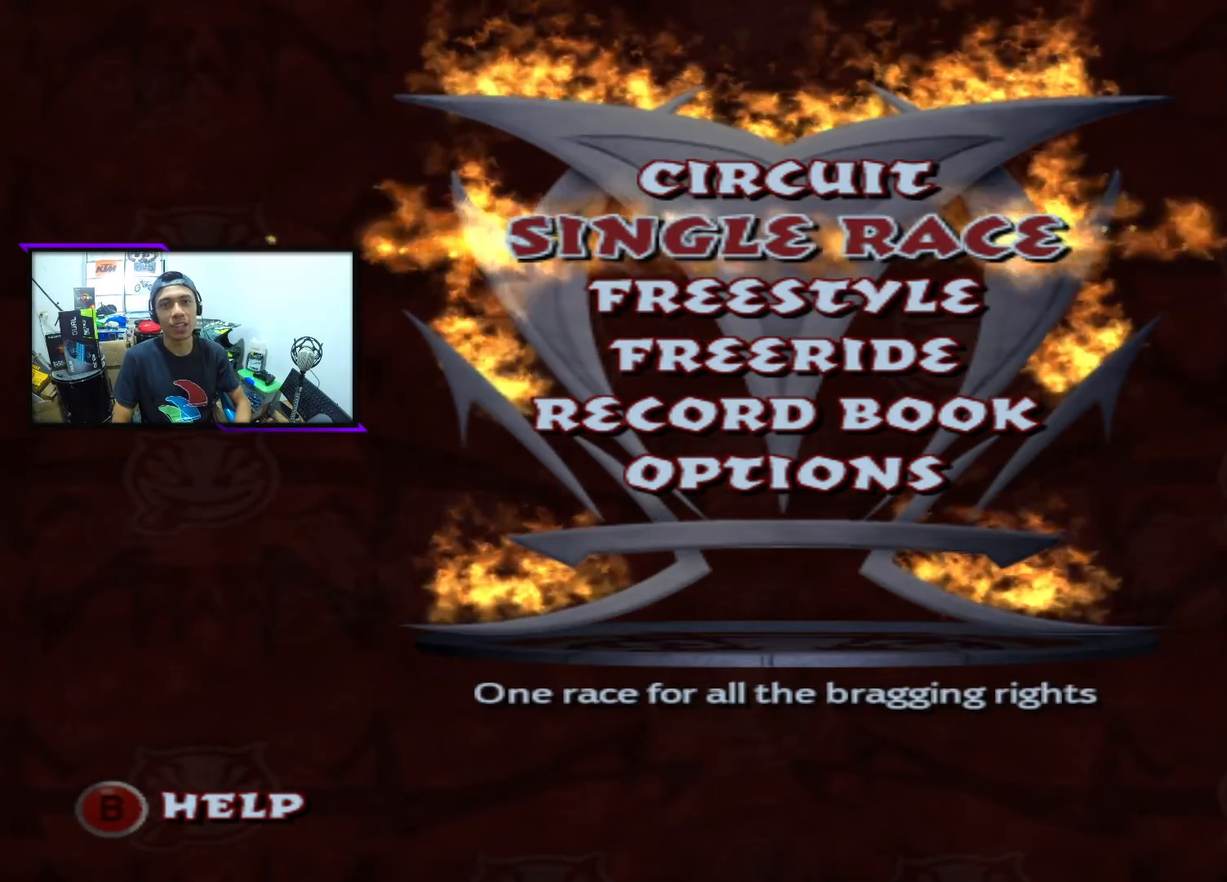
{"buttons": [], "left_stick": "center", "events": []}
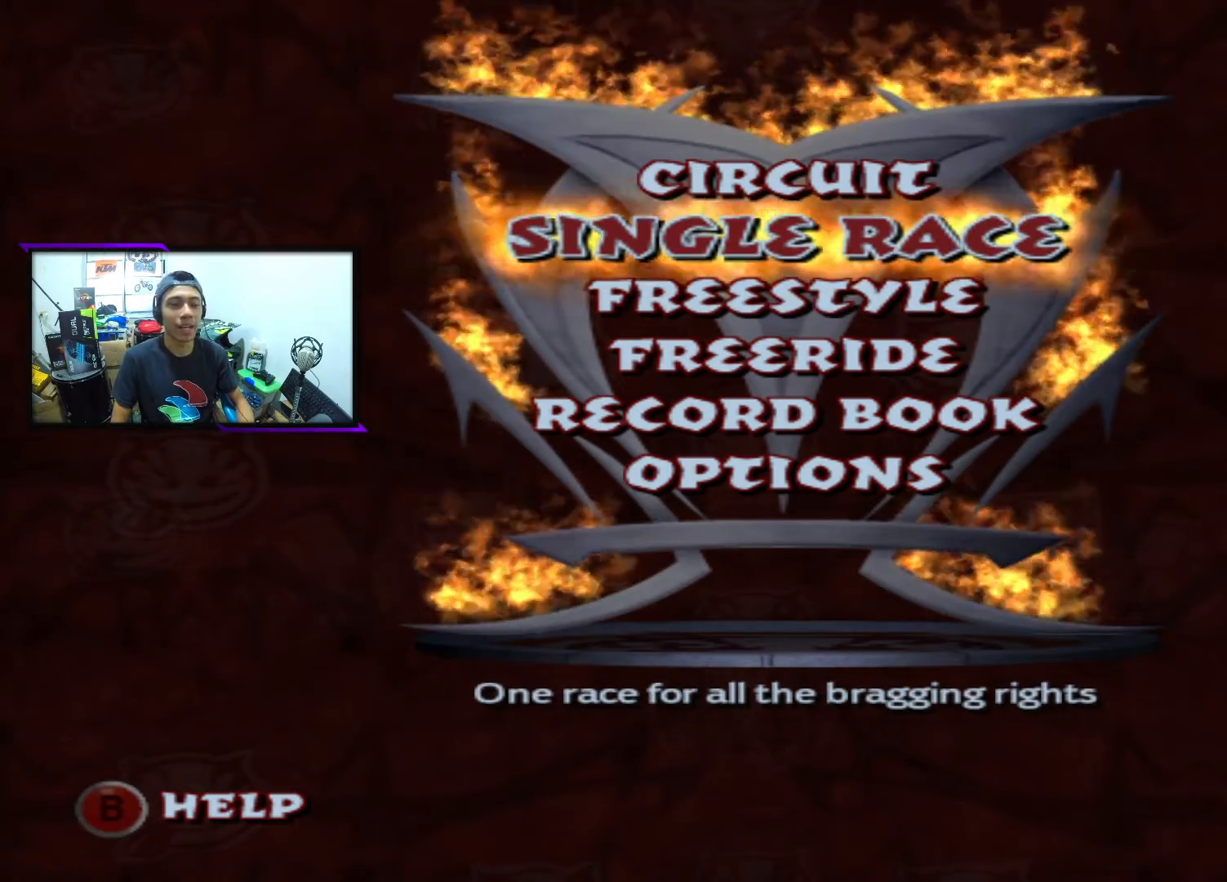
{"buttons": [], "left_stick": "center", "events": []}
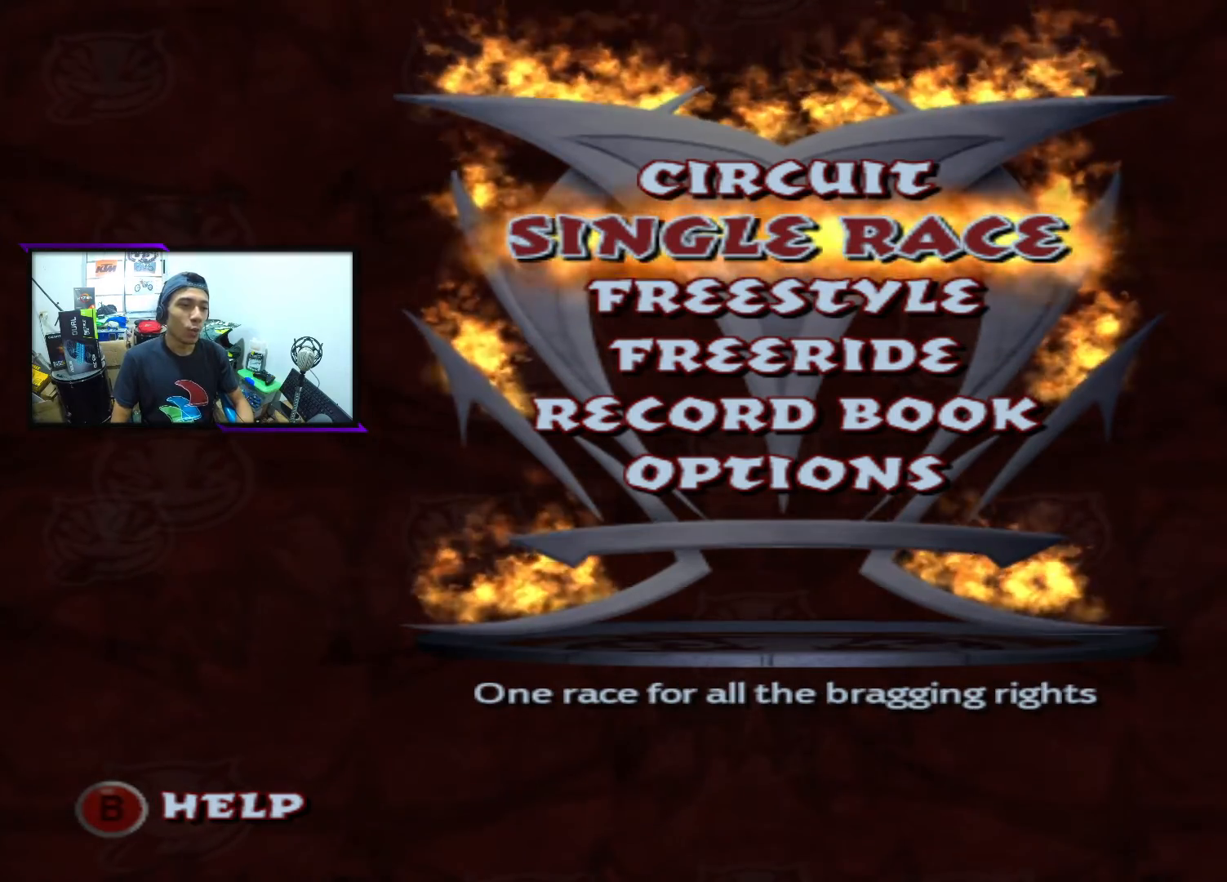
{"buttons": [], "left_stick": "center", "events": []}
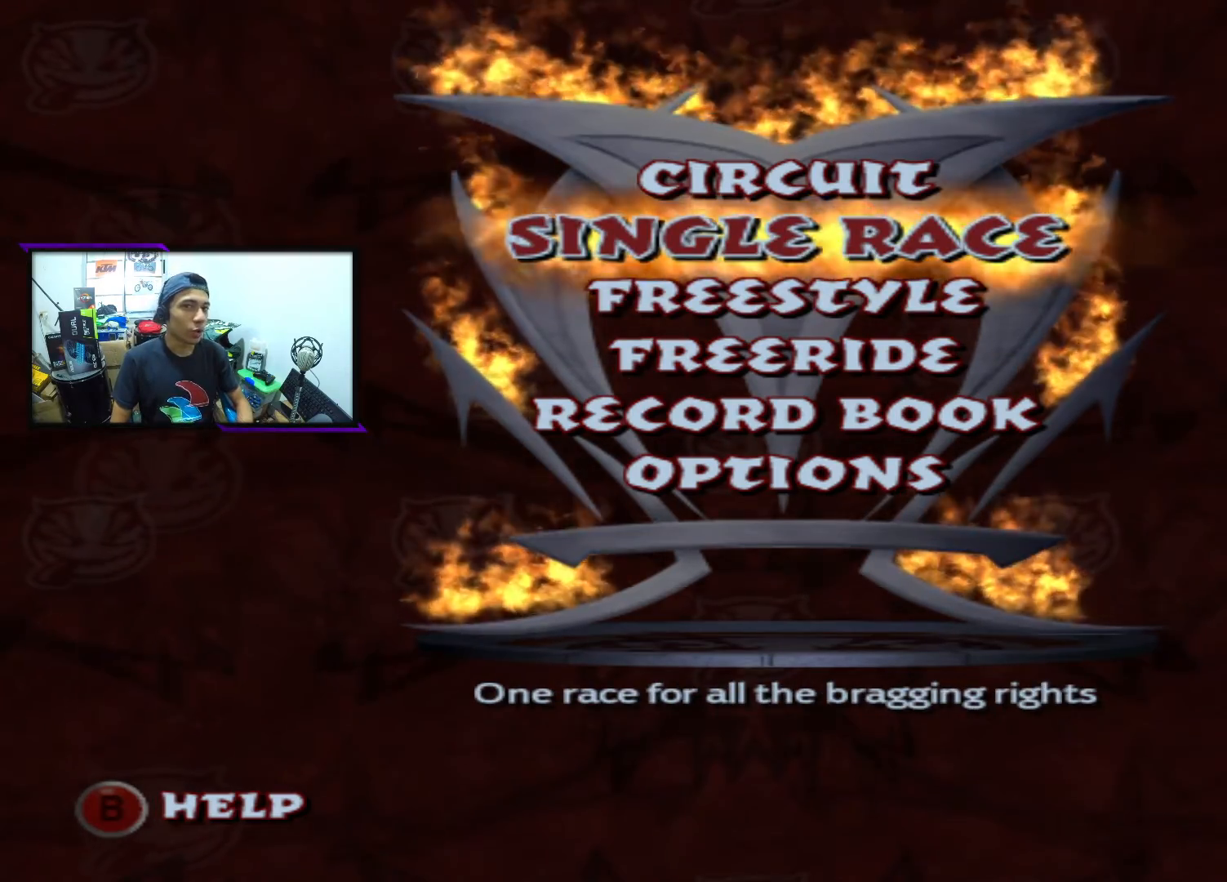
{"buttons": ["CROSS"], "left_stick": "center", "events": [[417, "CROSS", "down"]]}
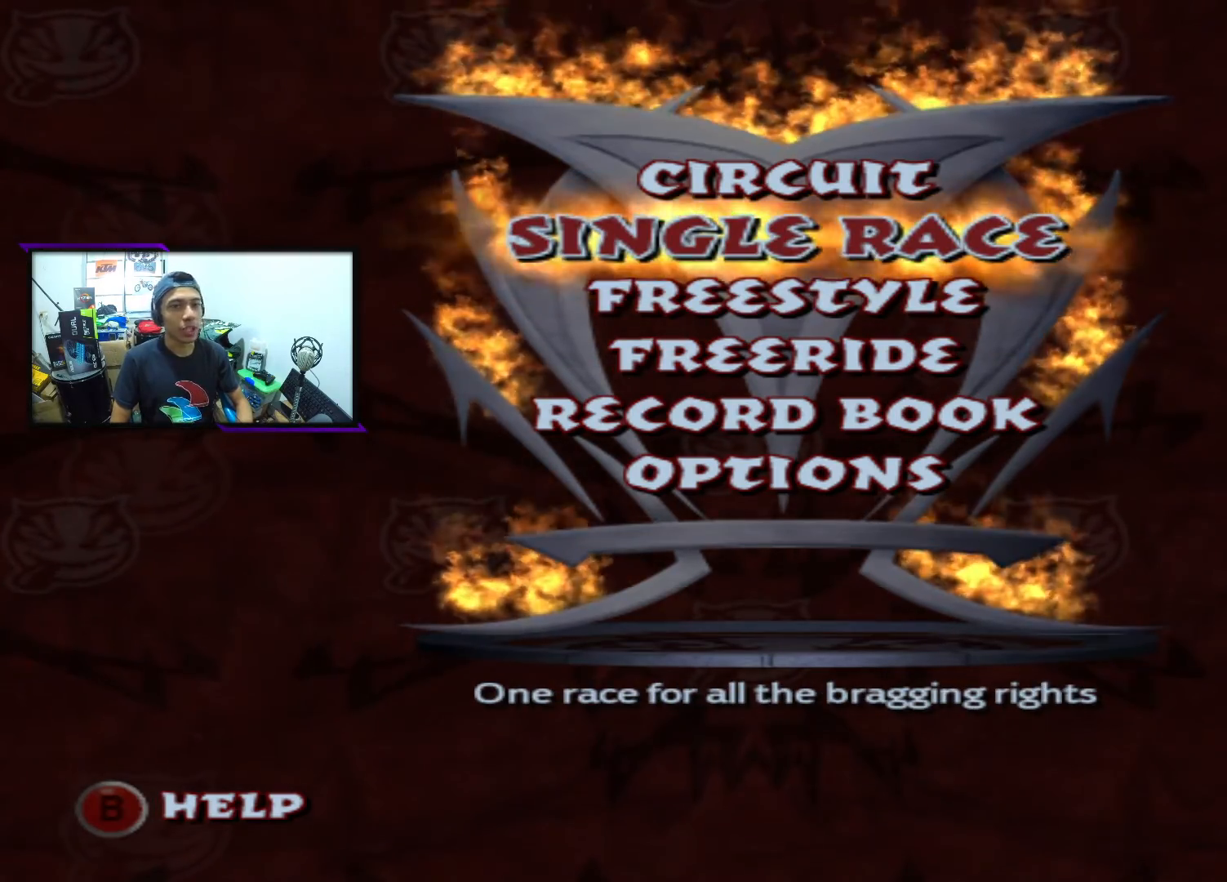
{"buttons": [], "left_stick": "center", "events": [[100, "CROSS", "up"]]}
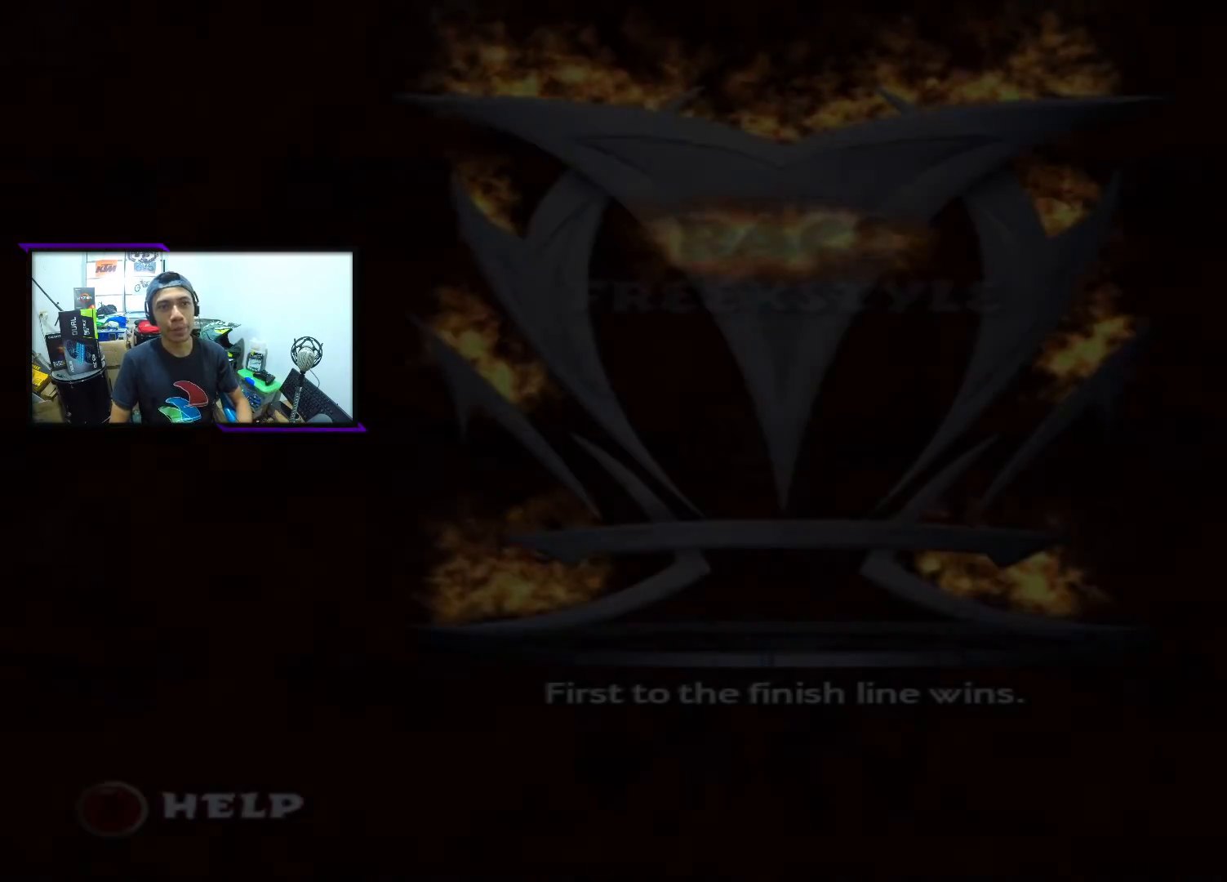
{"buttons": [], "left_stick": "center", "events": []}
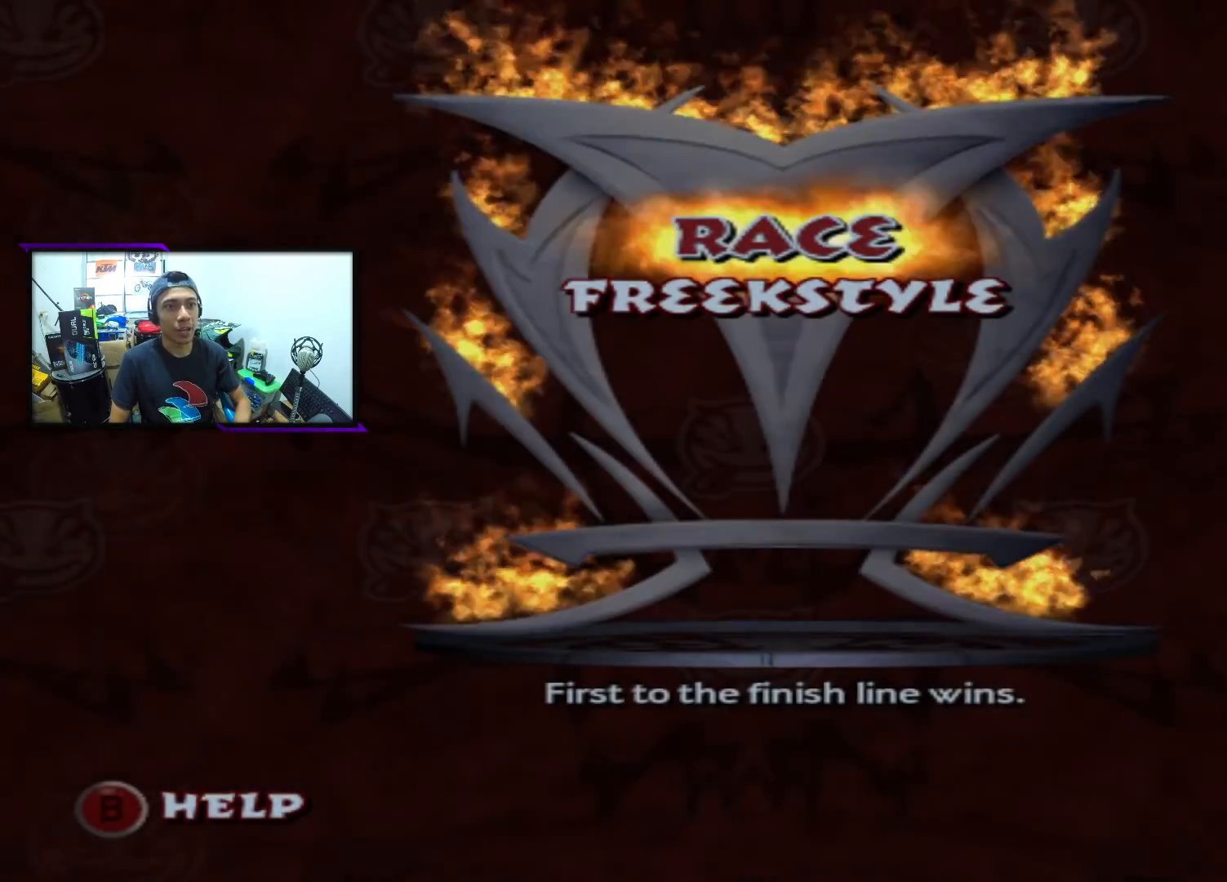
{"buttons": [], "left_stick": "center", "events": []}
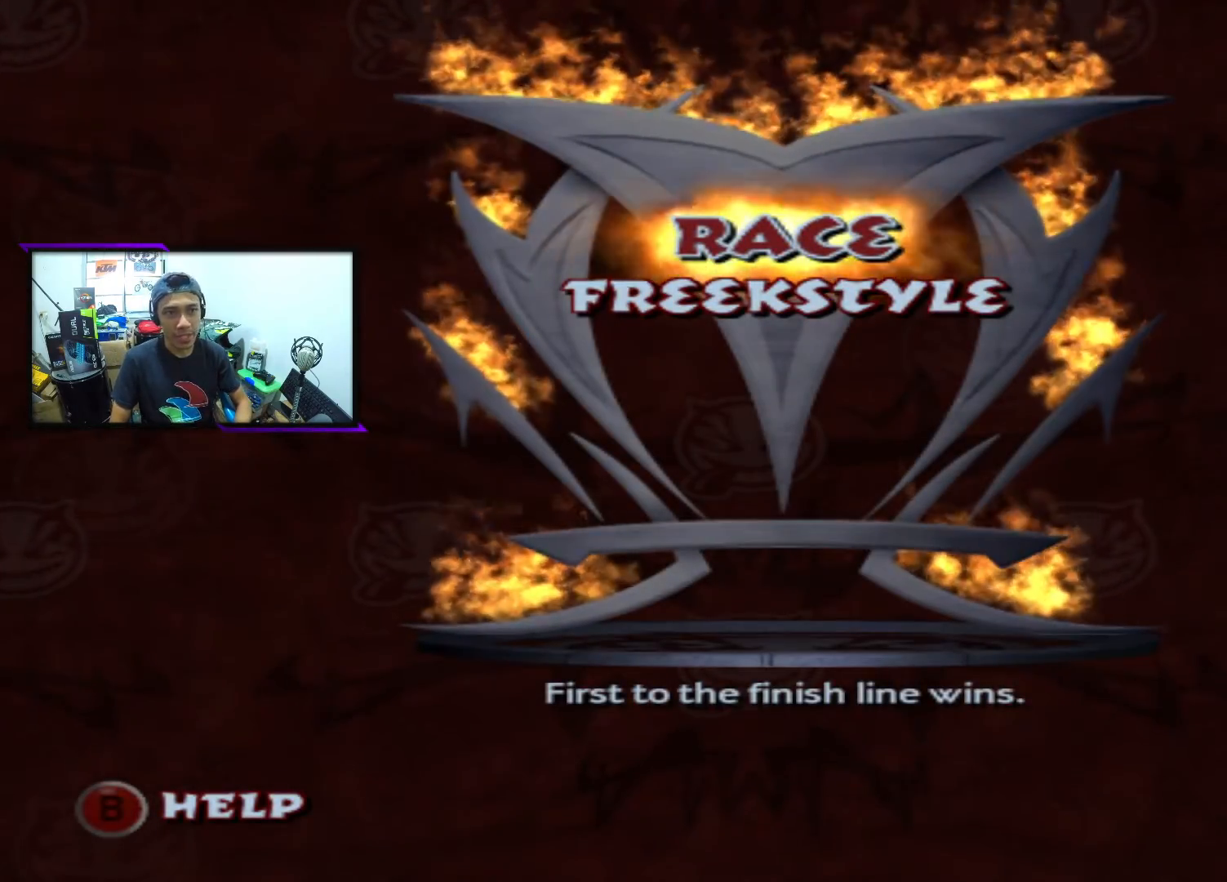
{"buttons": [], "left_stick": "center", "events": [[200, "CROSS", "down"], [367, "CROSS", "up"]]}
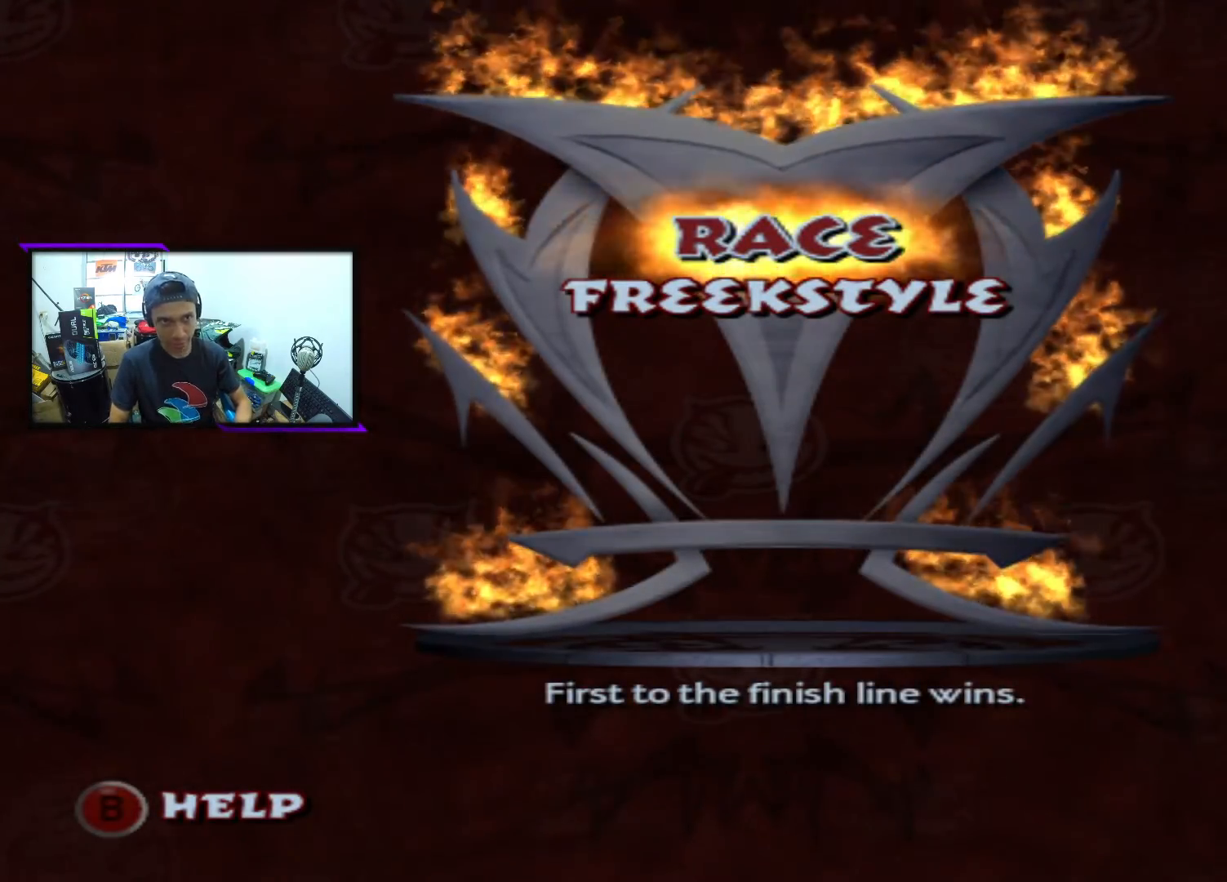
{"buttons": [], "left_stick": "center", "events": []}
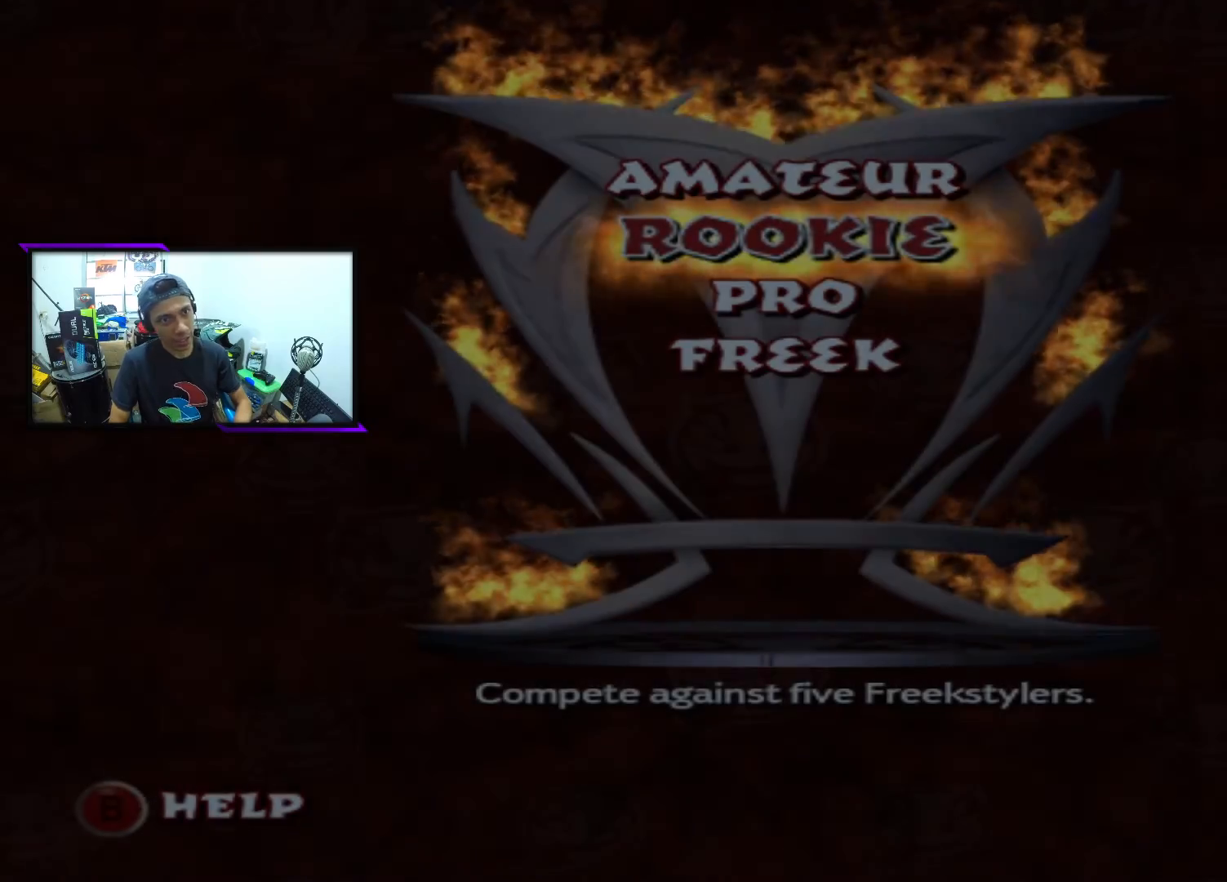
{"buttons": [], "left_stick": "center", "events": []}
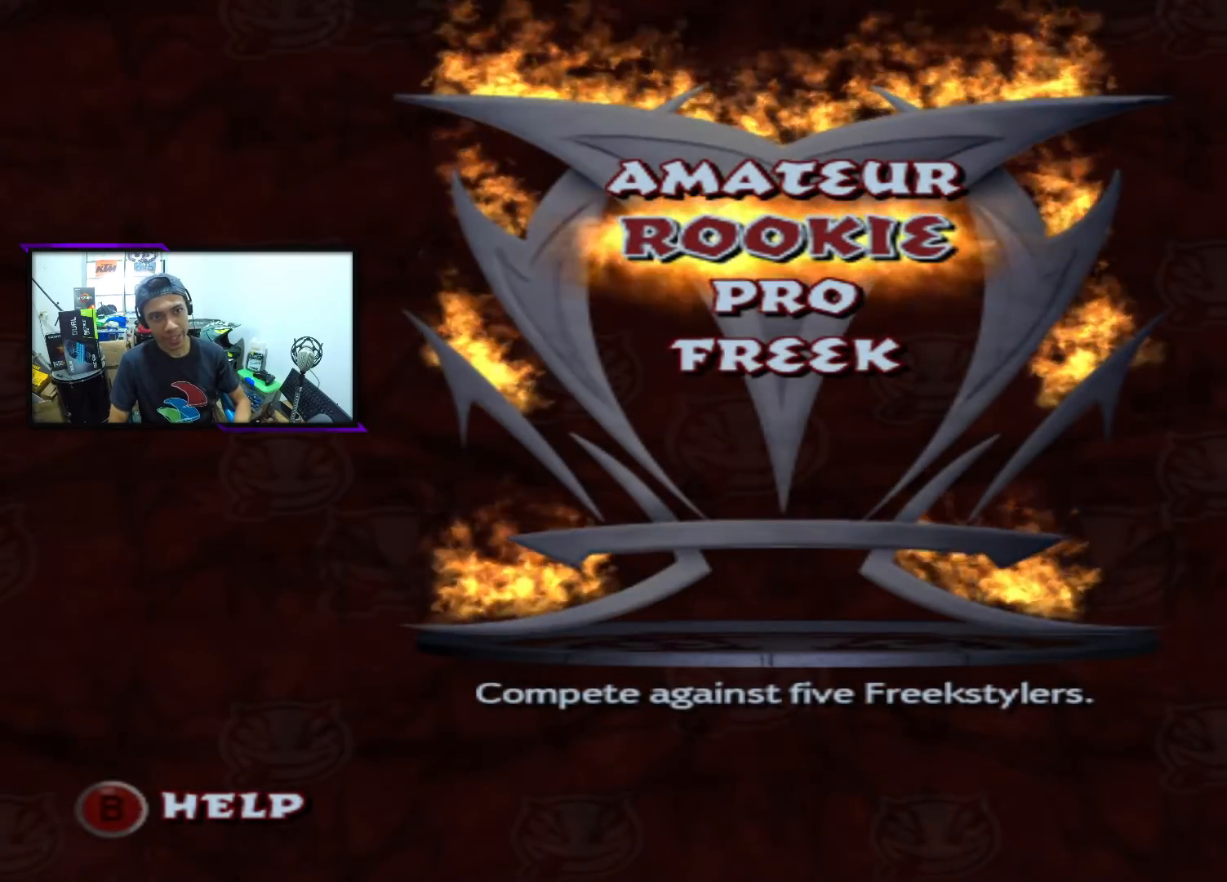
{"buttons": [], "left_stick": "center", "events": []}
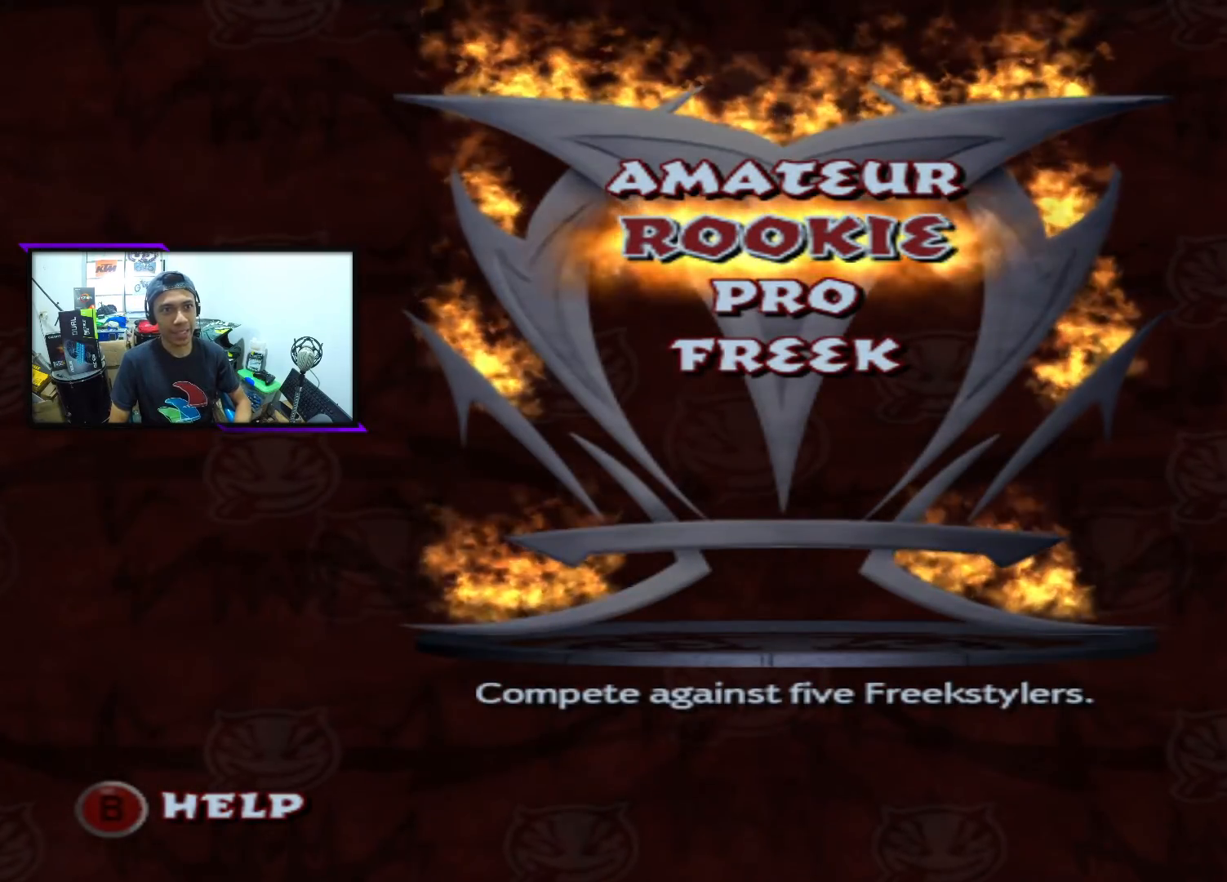
{"buttons": [], "left_stick": "center", "events": []}
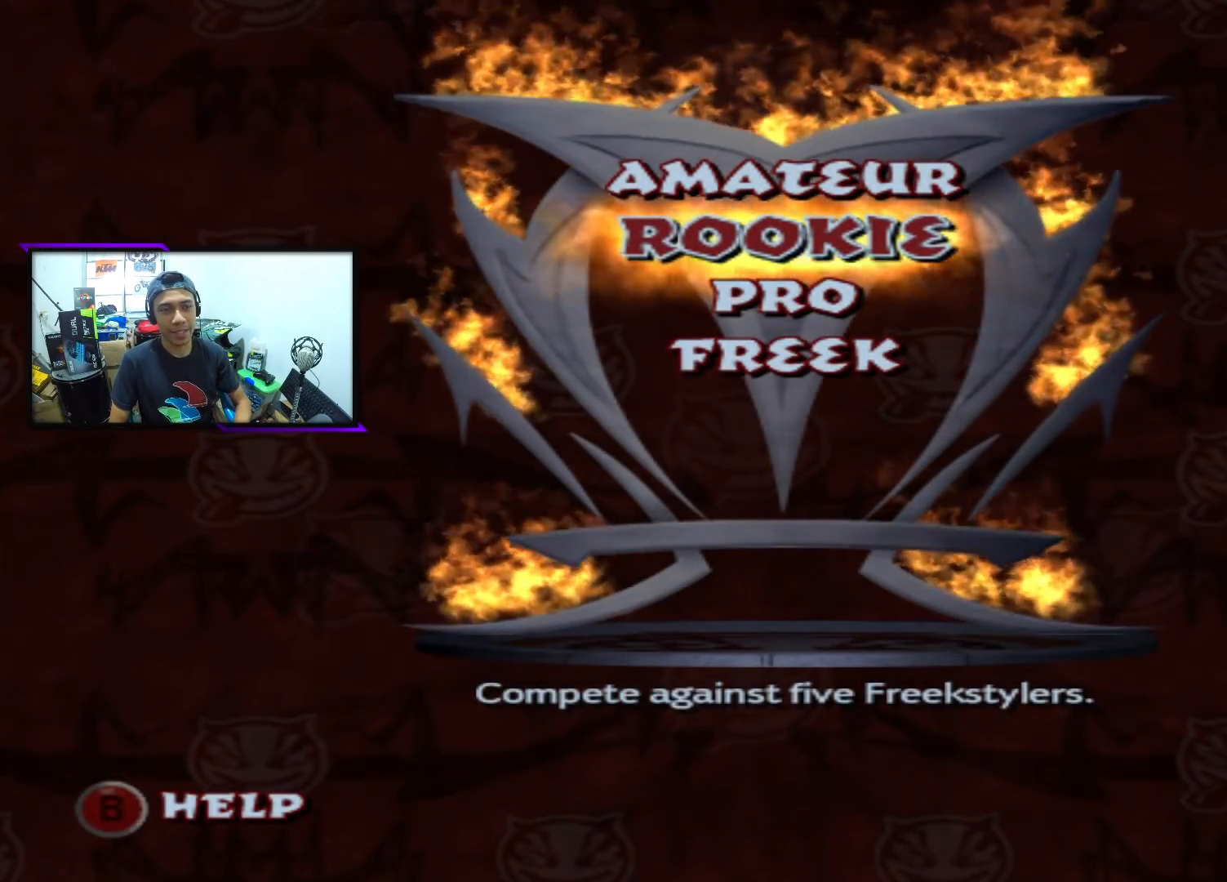
{"buttons": [], "left_stick": "center", "events": [[83, "CROSS", "down"], [300, "CROSS", "up"]]}
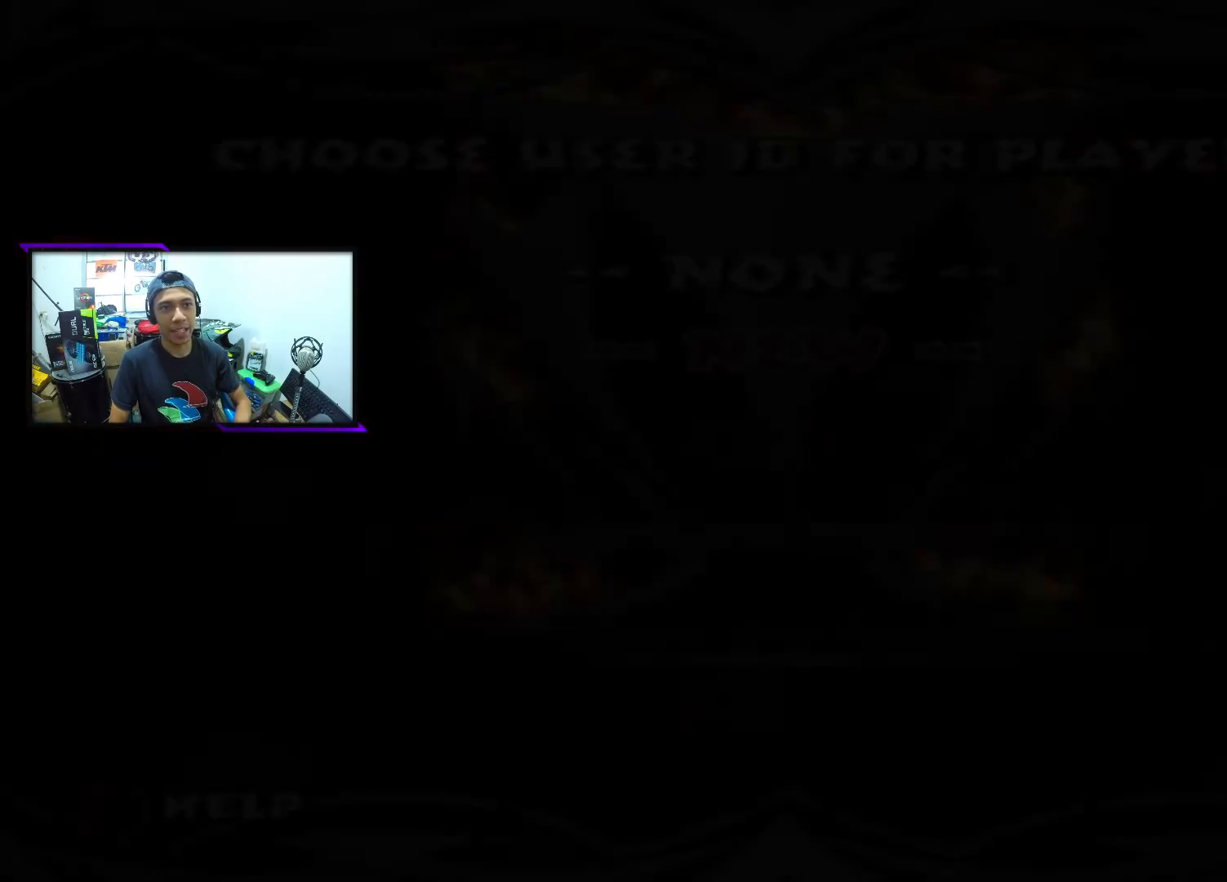
{"buttons": [], "left_stick": "center", "events": []}
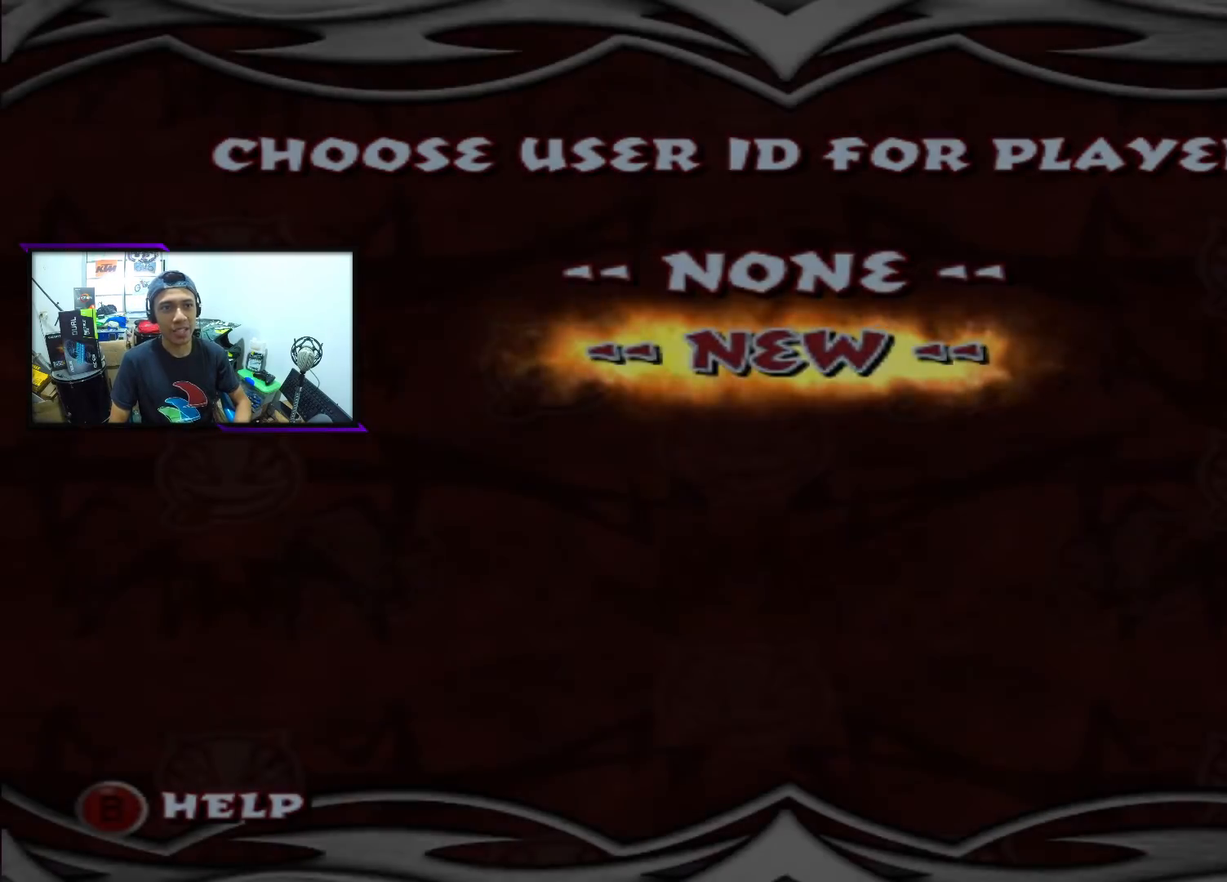
{"buttons": [], "left_stick": "center", "events": [[117, "DPAD_UP", "down"], [283, "DPAD_UP", "up"]]}
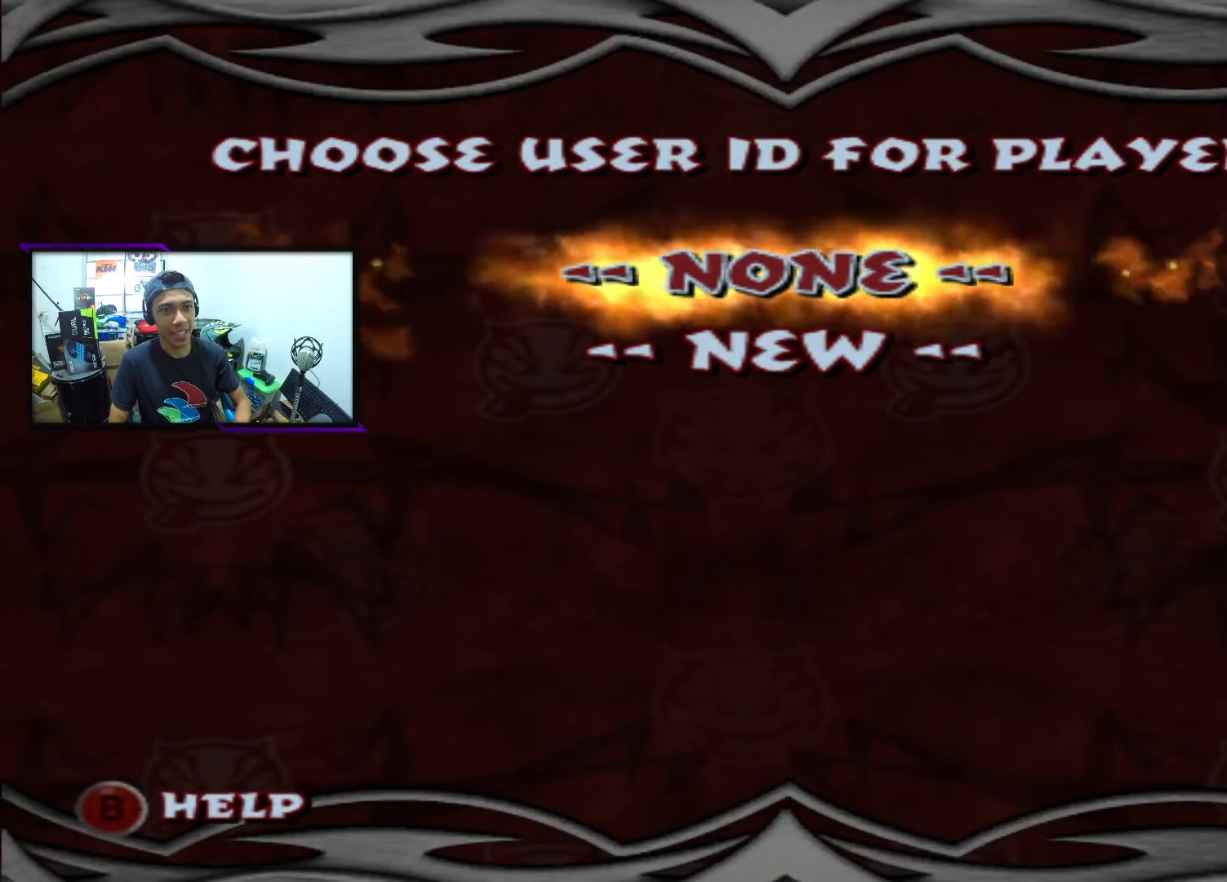
{"buttons": [], "left_stick": "center", "events": []}